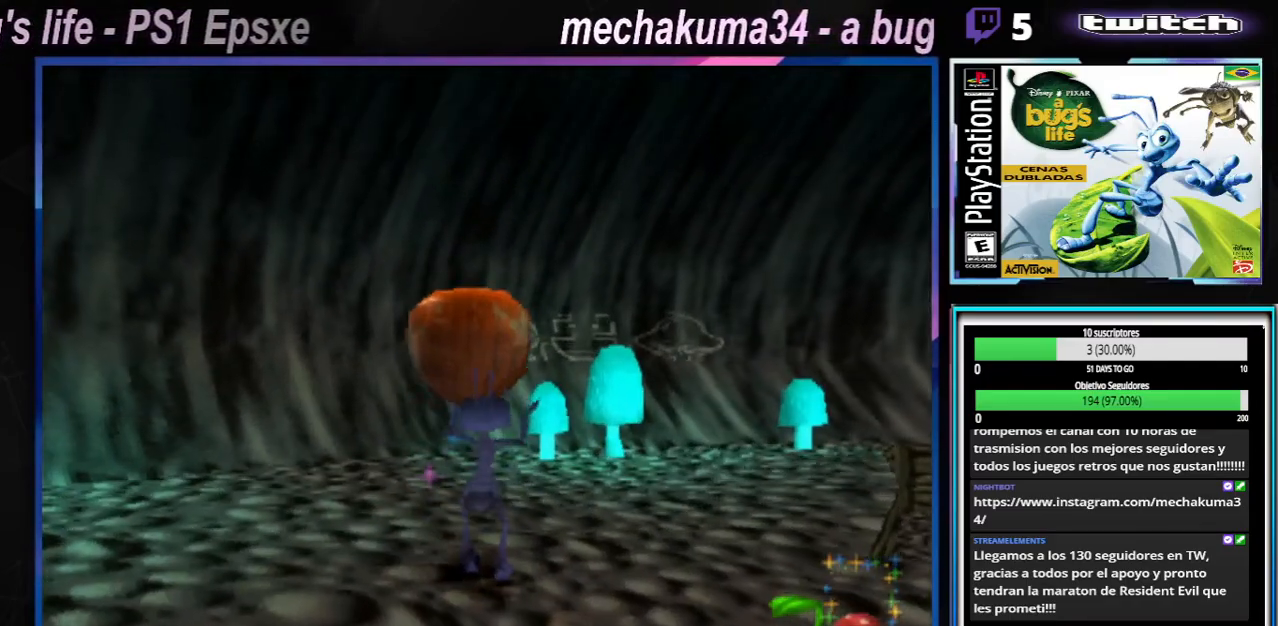
Gameplay with a controller (Xbox layout); each line is a JSON object with the inputs held at the frame after it. "button_events" lists button changes between this image and that frame as [ms after this image, input, new state], when the widget could be followed in between (sticks are given only as held states). Not read: L3 R3.
{"buttons": [], "left_stick": "left", "right_stick": "center", "button_events": []}
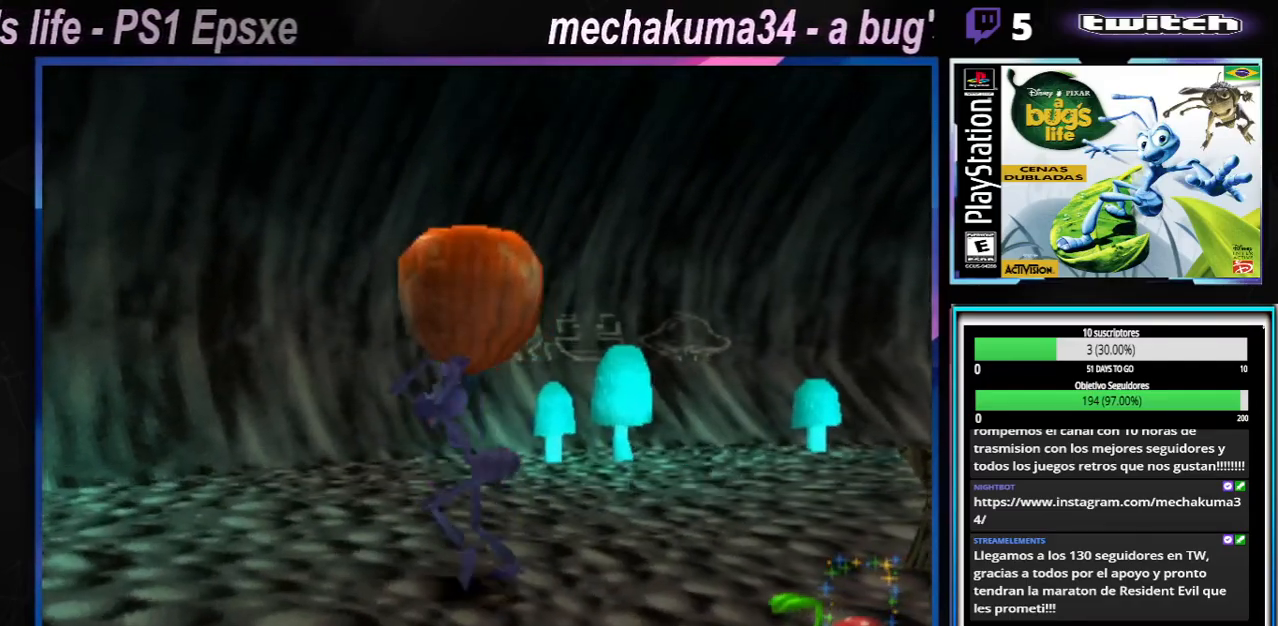
{"buttons": [], "left_stick": "left", "right_stick": "center", "button_events": []}
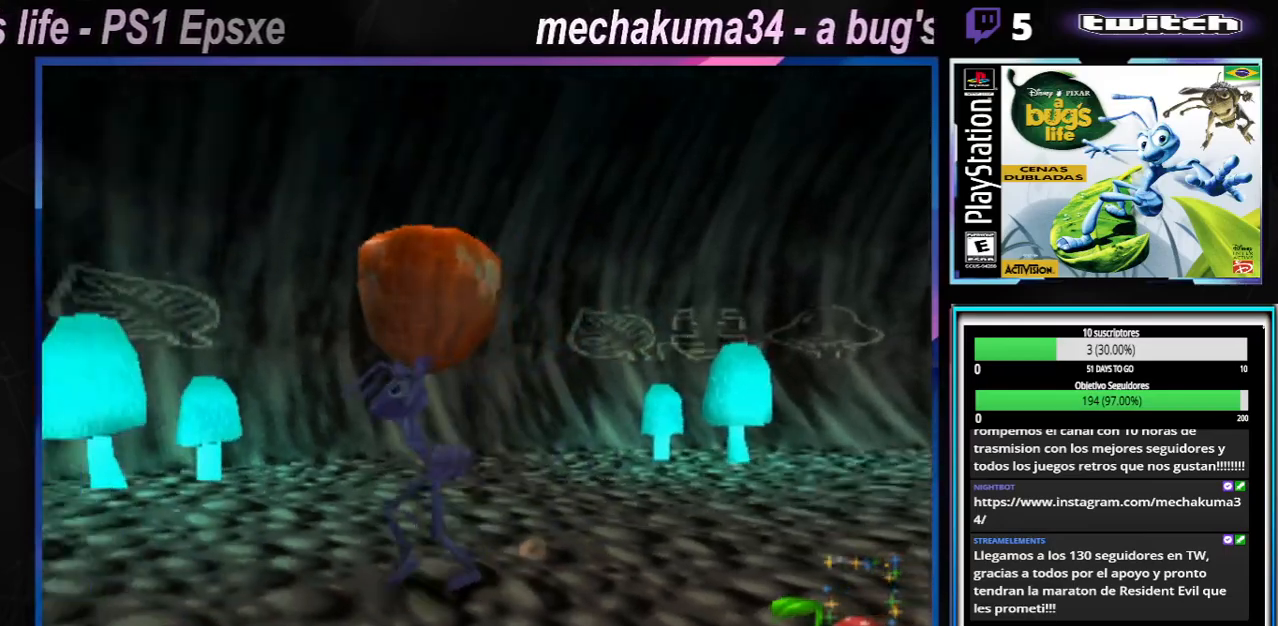
{"buttons": [], "left_stick": "left", "right_stick": "center", "button_events": []}
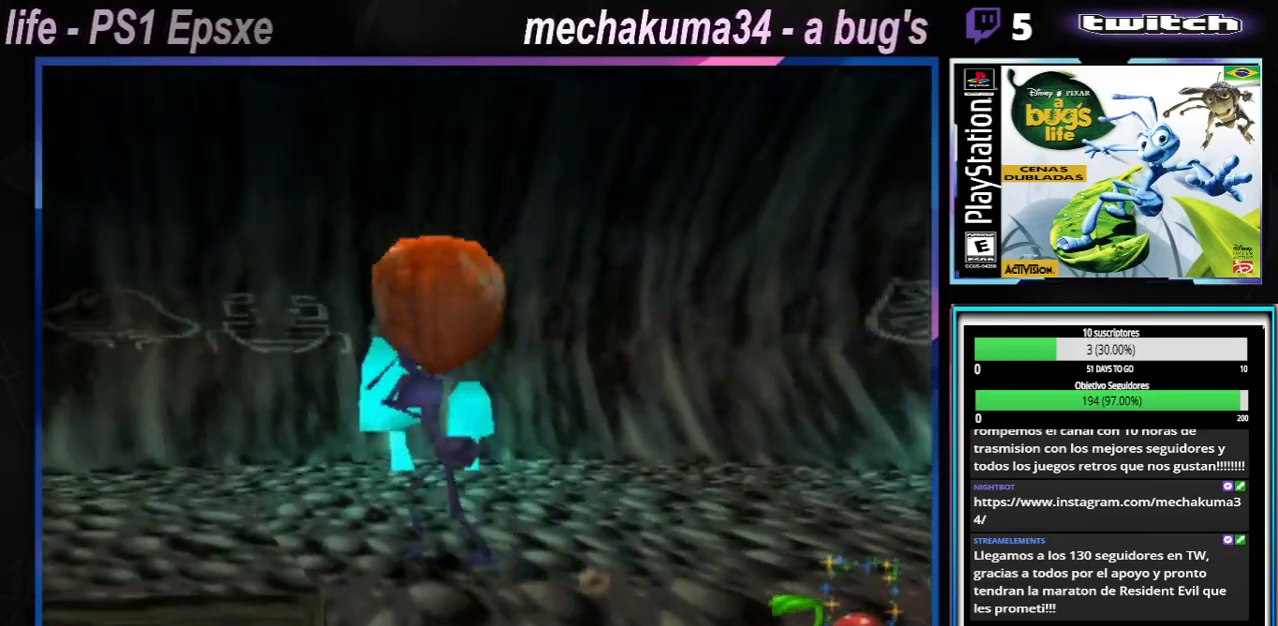
{"buttons": [], "left_stick": "up-left", "right_stick": "center", "button_events": []}
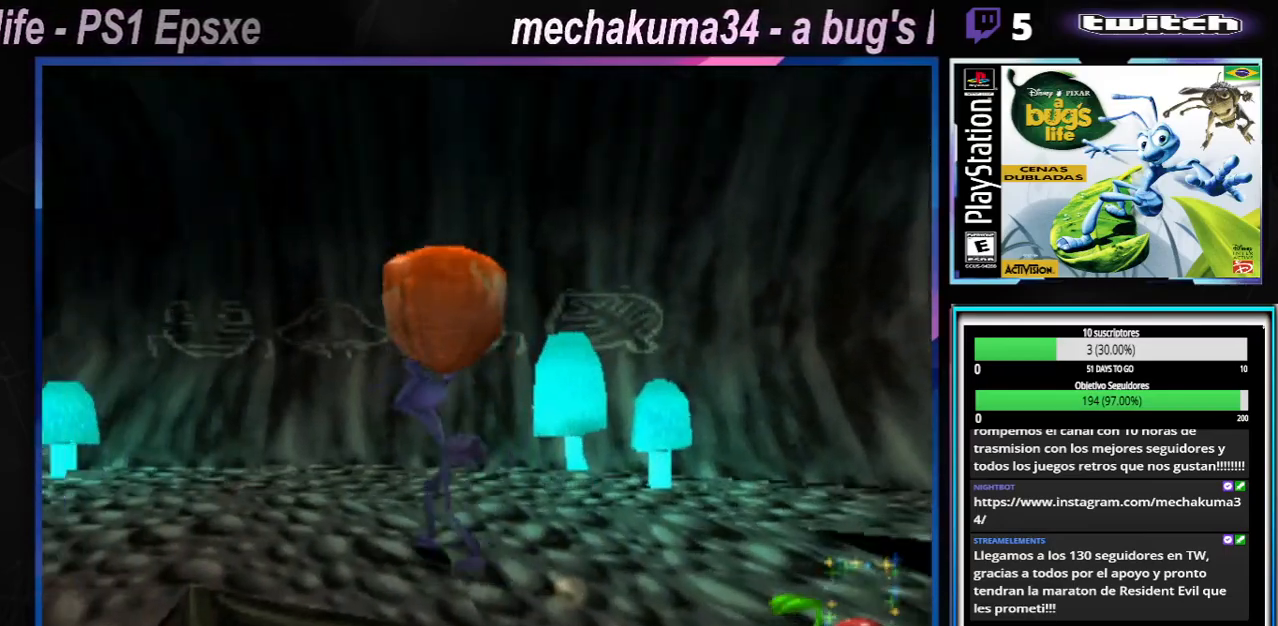
{"buttons": [], "left_stick": "left", "right_stick": "center", "button_events": []}
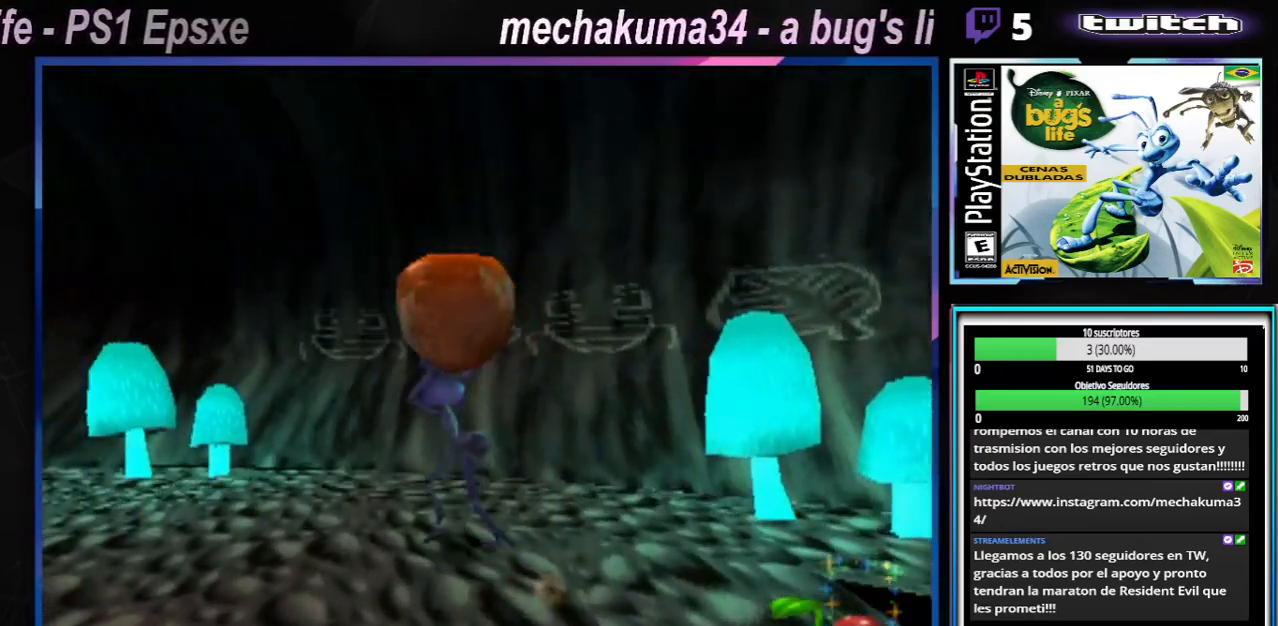
{"buttons": [], "left_stick": "left", "right_stick": "center", "button_events": []}
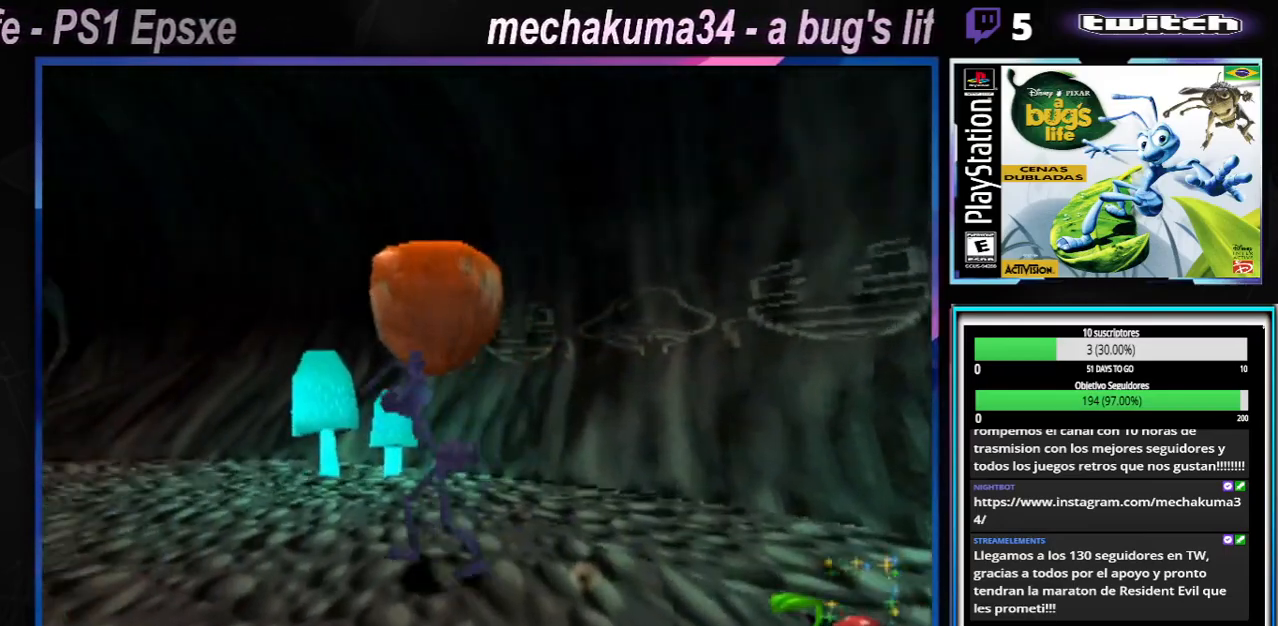
{"buttons": [], "left_stick": "left", "right_stick": "center", "button_events": []}
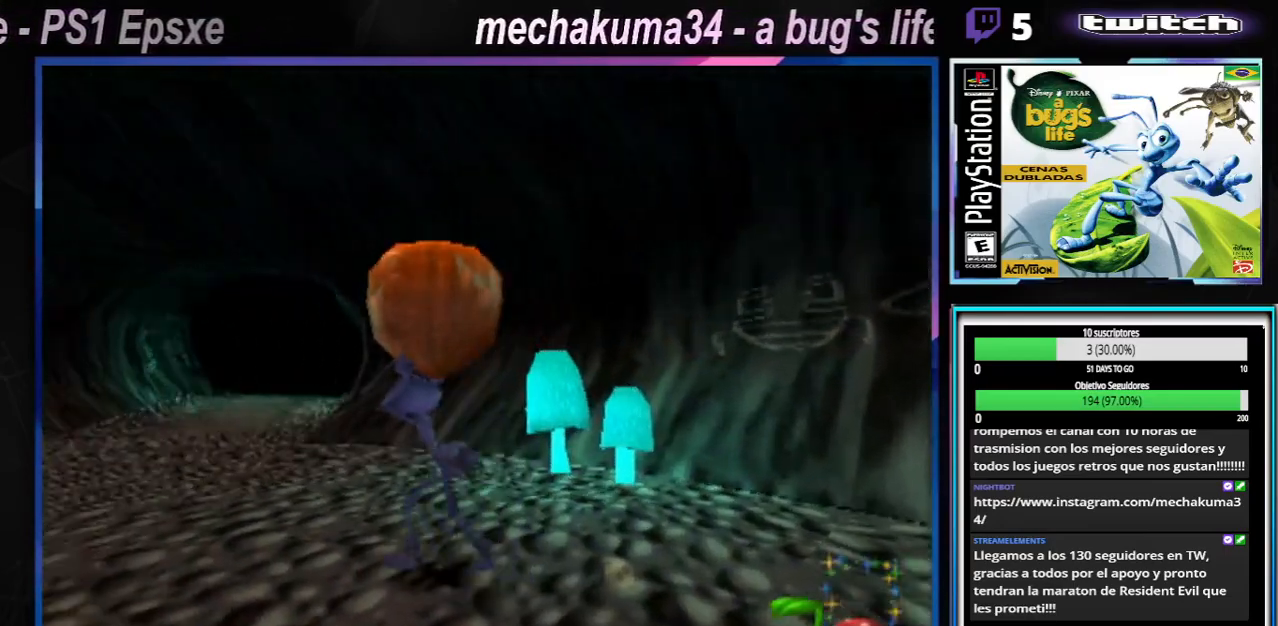
{"buttons": [], "left_stick": "left", "right_stick": "center", "button_events": []}
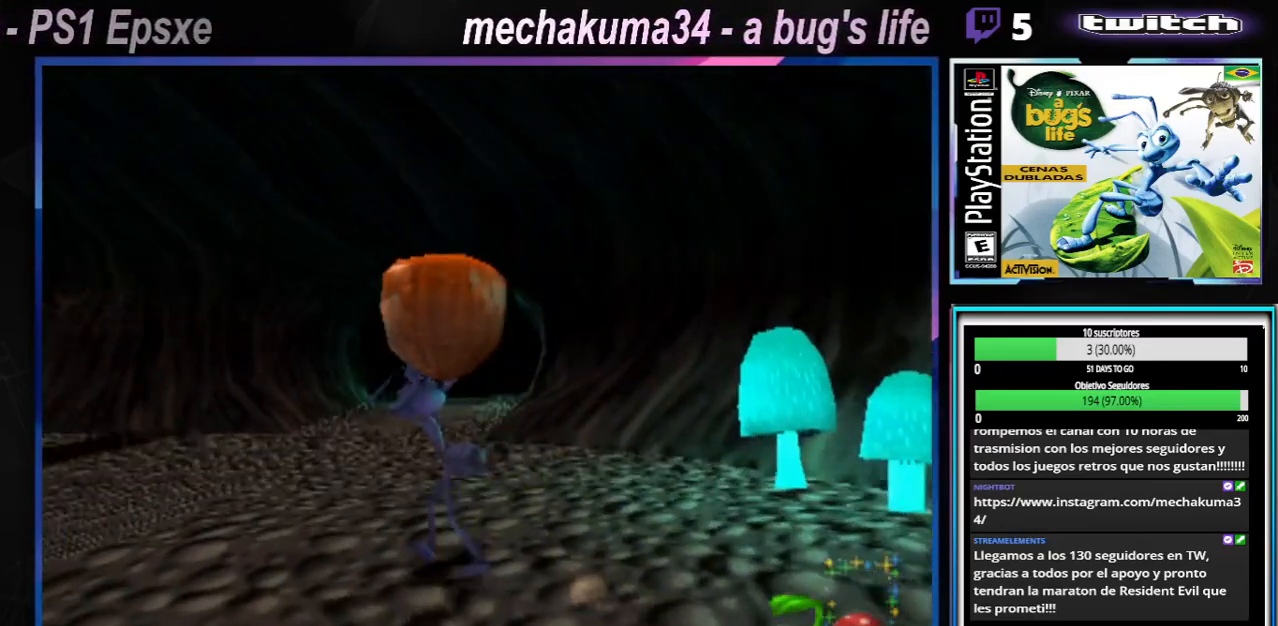
{"buttons": [], "left_stick": "up-left", "right_stick": "center", "button_events": []}
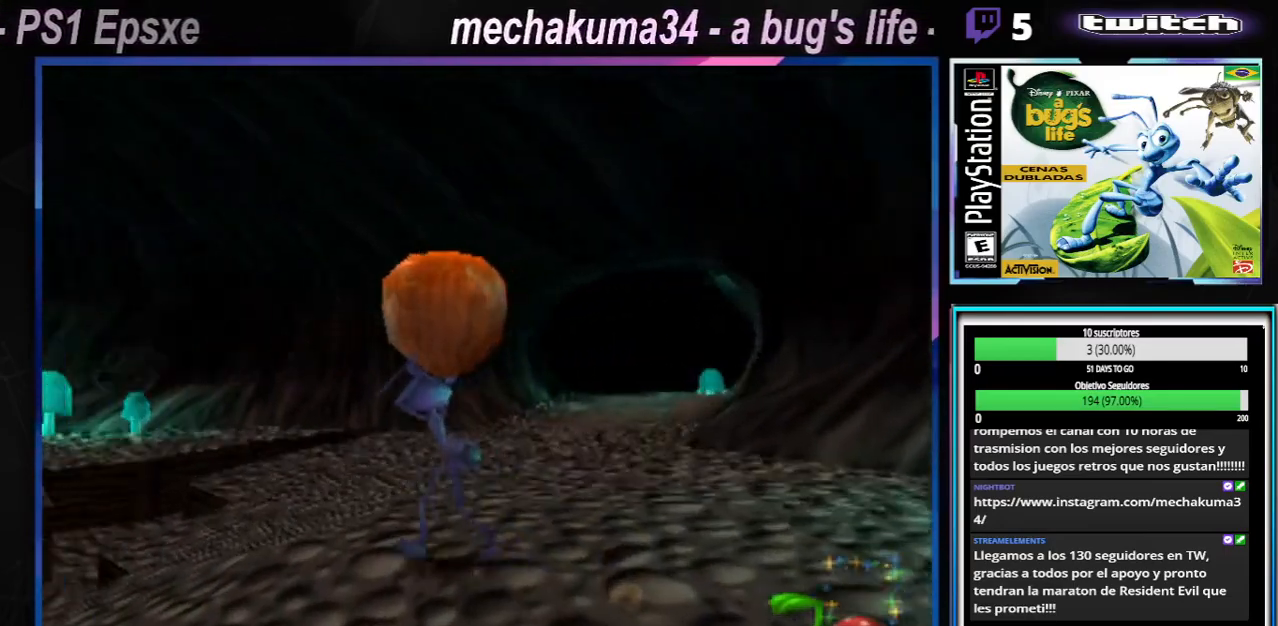
{"buttons": [], "left_stick": "up-right", "right_stick": "center", "button_events": []}
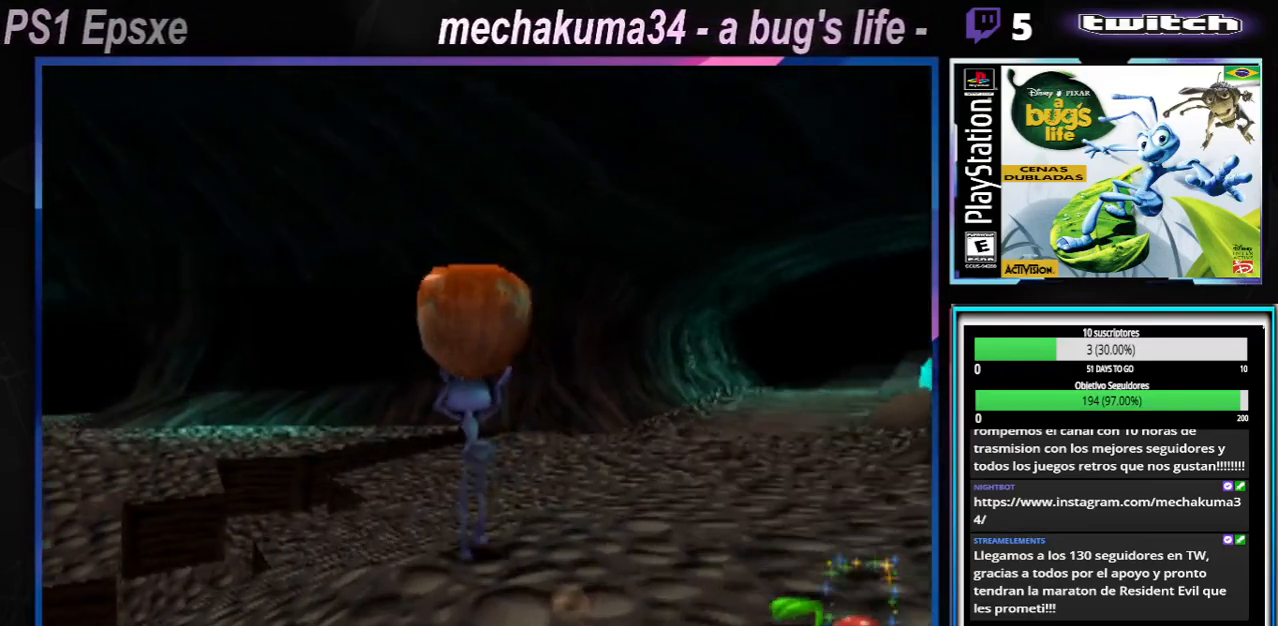
{"buttons": [], "left_stick": "up-left", "right_stick": "center", "button_events": []}
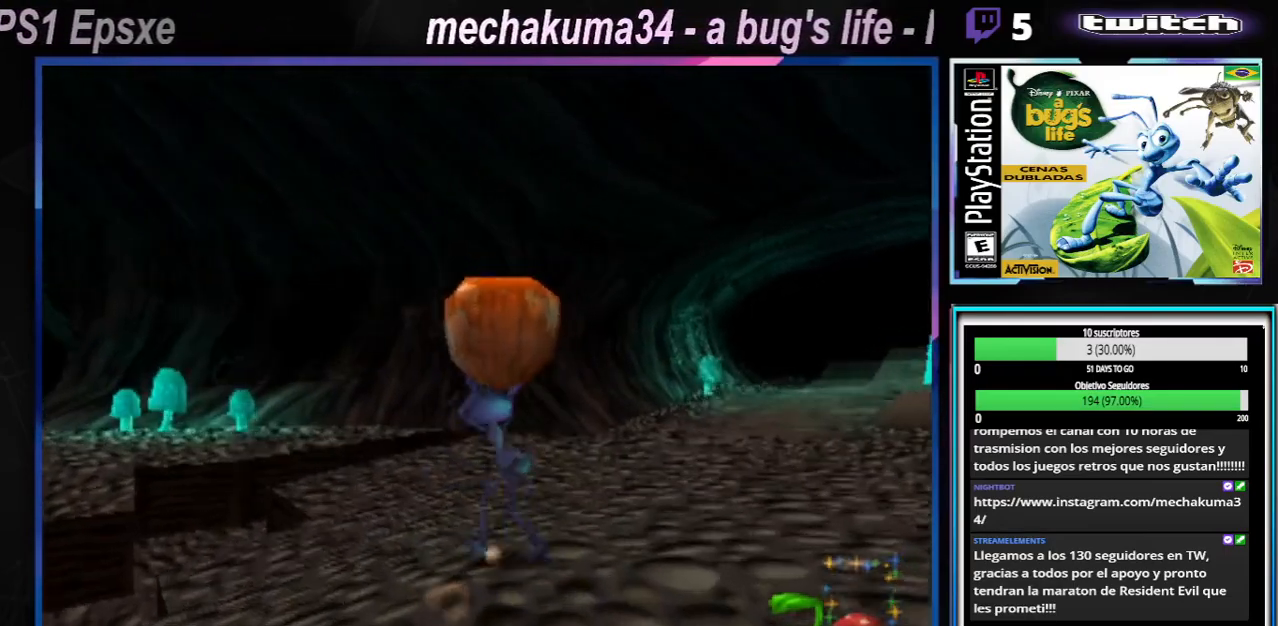
{"buttons": [], "left_stick": "up-right", "right_stick": "center", "button_events": []}